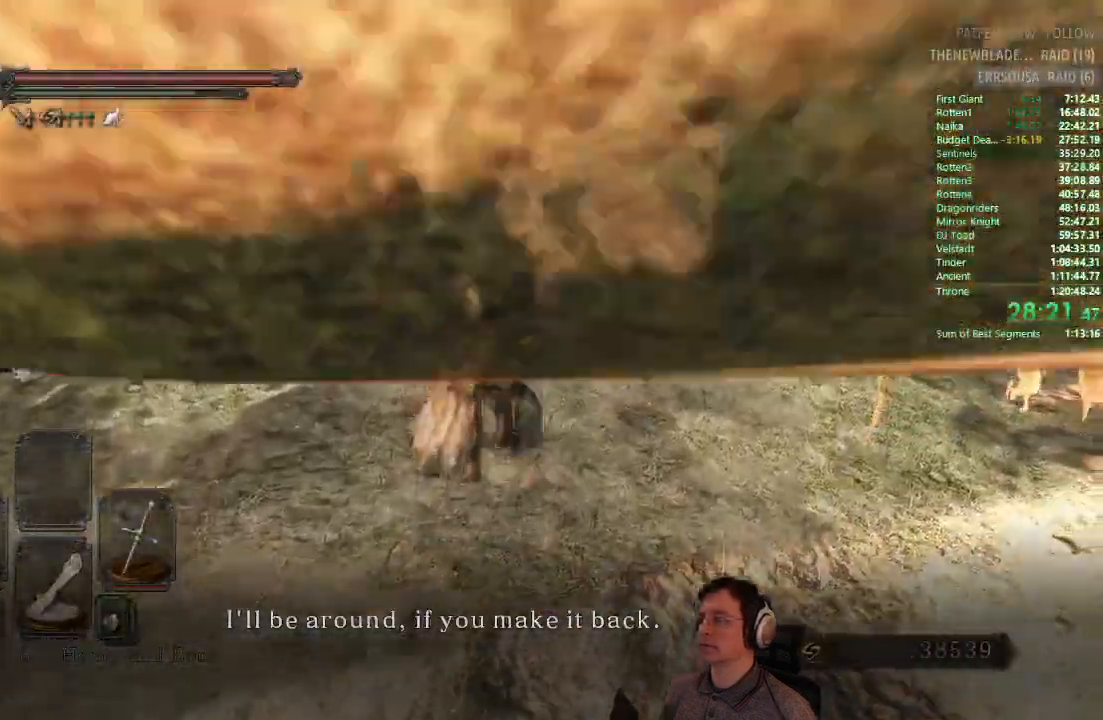
Gameplay with a controller (PlayStation layout); each line is a JSON object with the inputs held at the frame after it. "events" lists button and stick changes between this image and that frame as [ms after this image, input, new state], when the widget could be followed in between.
{"buttons": ["CIRCLE"], "left_stick": "up", "right_stick": "right"}
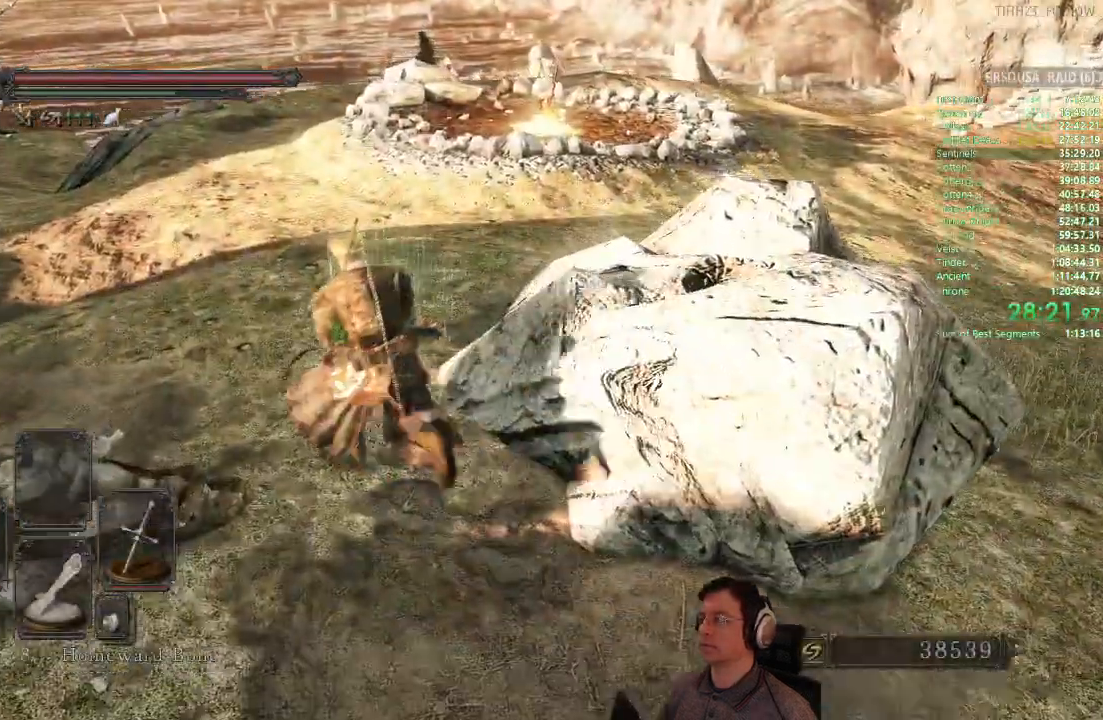
{"buttons": ["CIRCLE"], "left_stick": "up", "right_stick": "right", "events": [[33, "CIRCLE", "up"], [166, "CIRCLE", "down"]]}
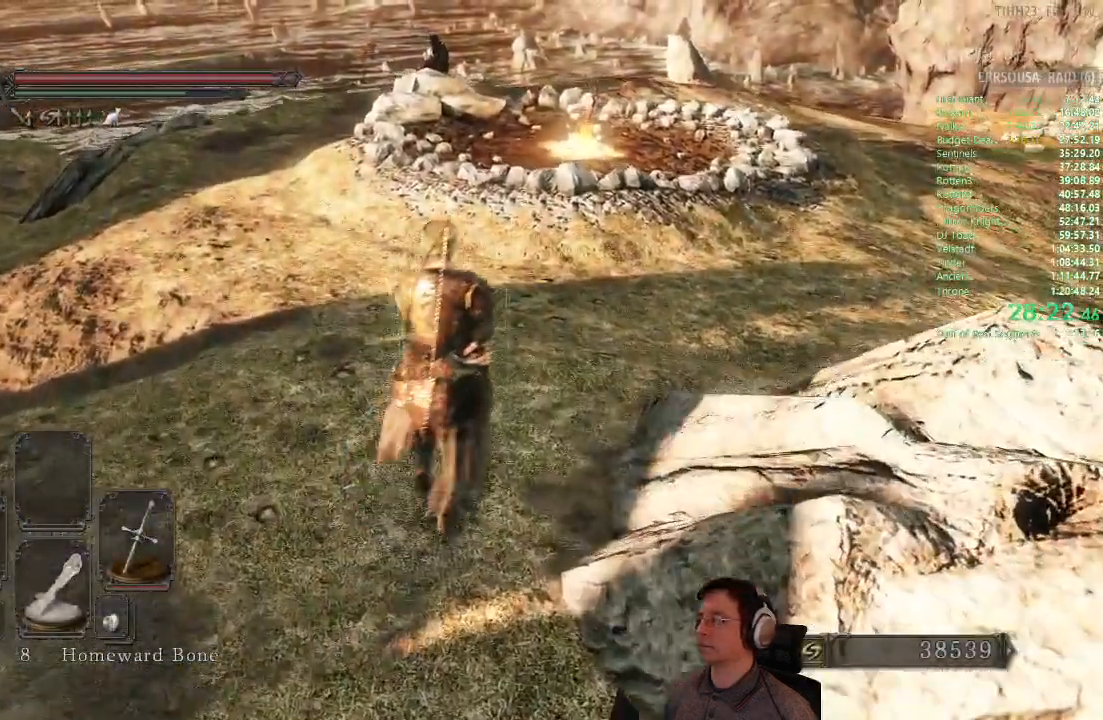
{"buttons": ["CIRCLE"], "left_stick": "up", "right_stick": "center", "events": [[17, "right_stick", "center"]]}
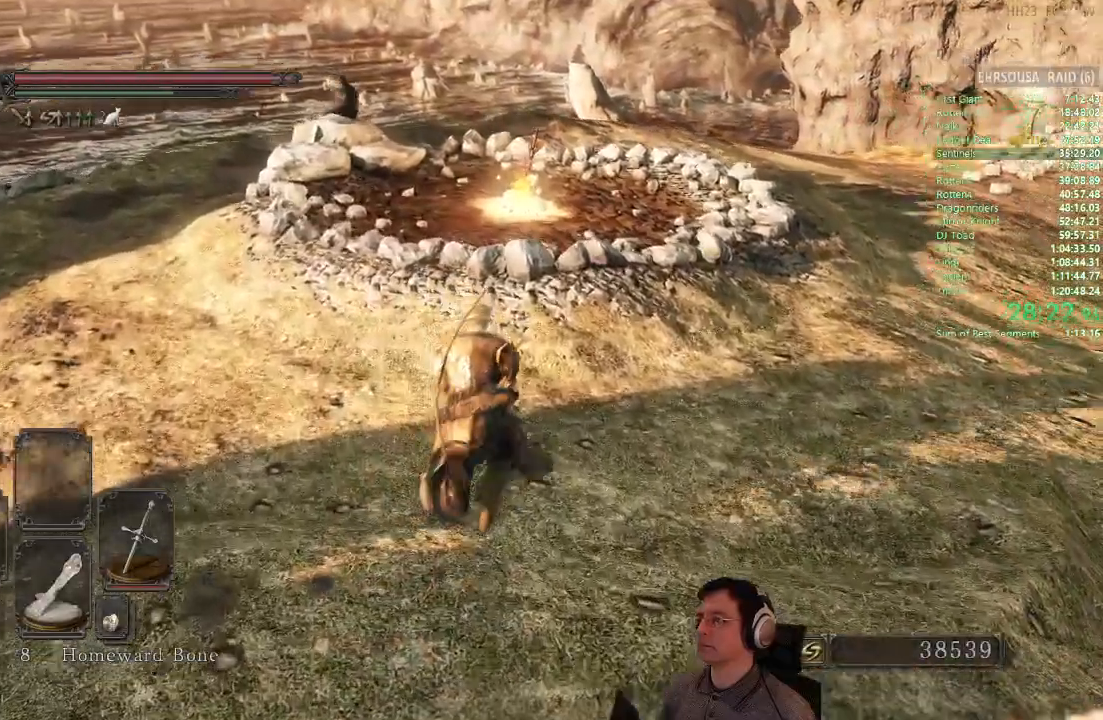
{"buttons": ["CIRCLE"], "left_stick": "up", "right_stick": "center", "events": []}
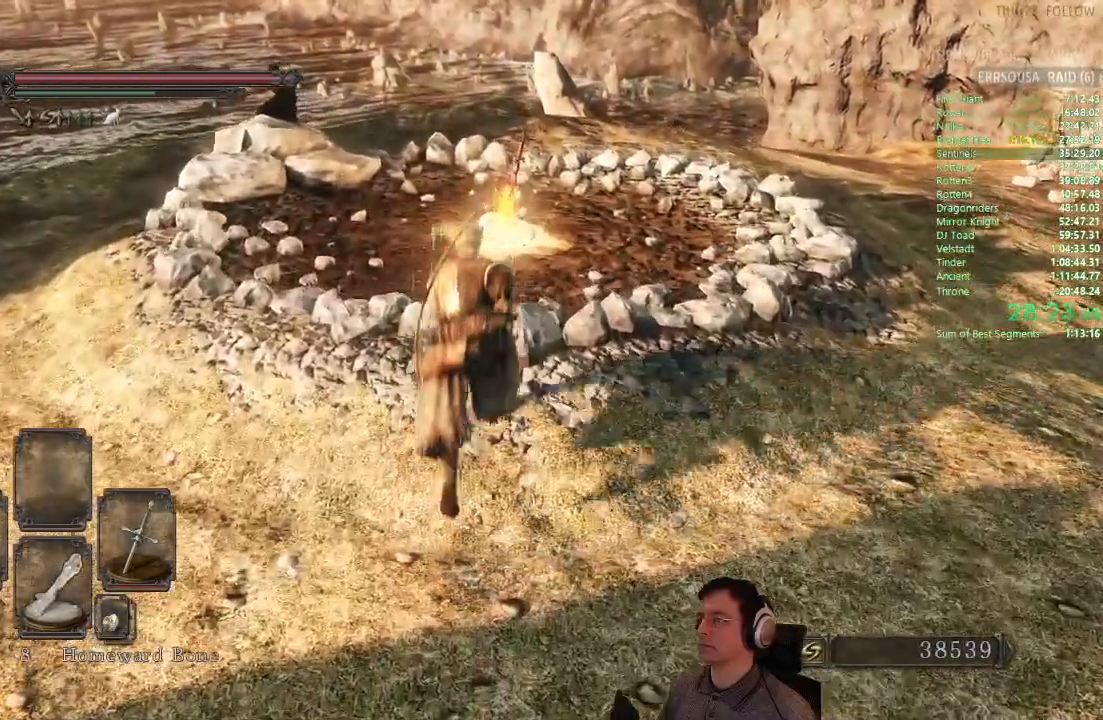
{"buttons": [], "left_stick": "up", "right_stick": "center", "events": [[384, "CIRCLE", "up"]]}
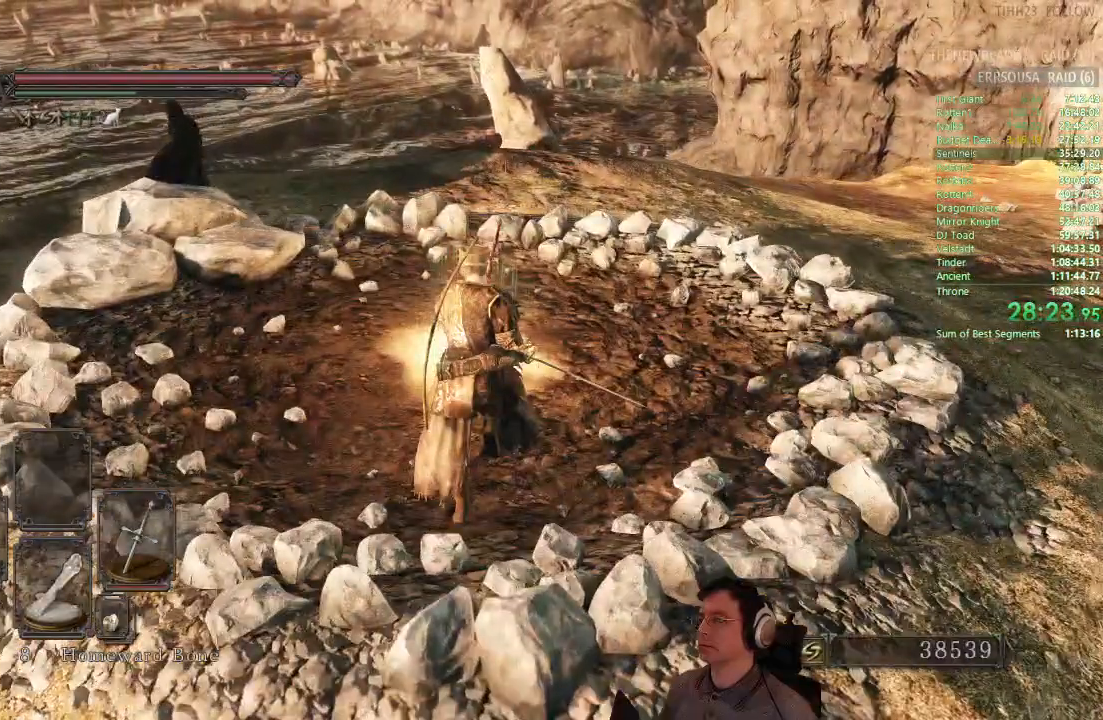
{"buttons": [], "left_stick": "center", "right_stick": "center", "events": [[267, "CROSS", "down"], [334, "left_stick", "center"], [350, "CROSS", "up"]]}
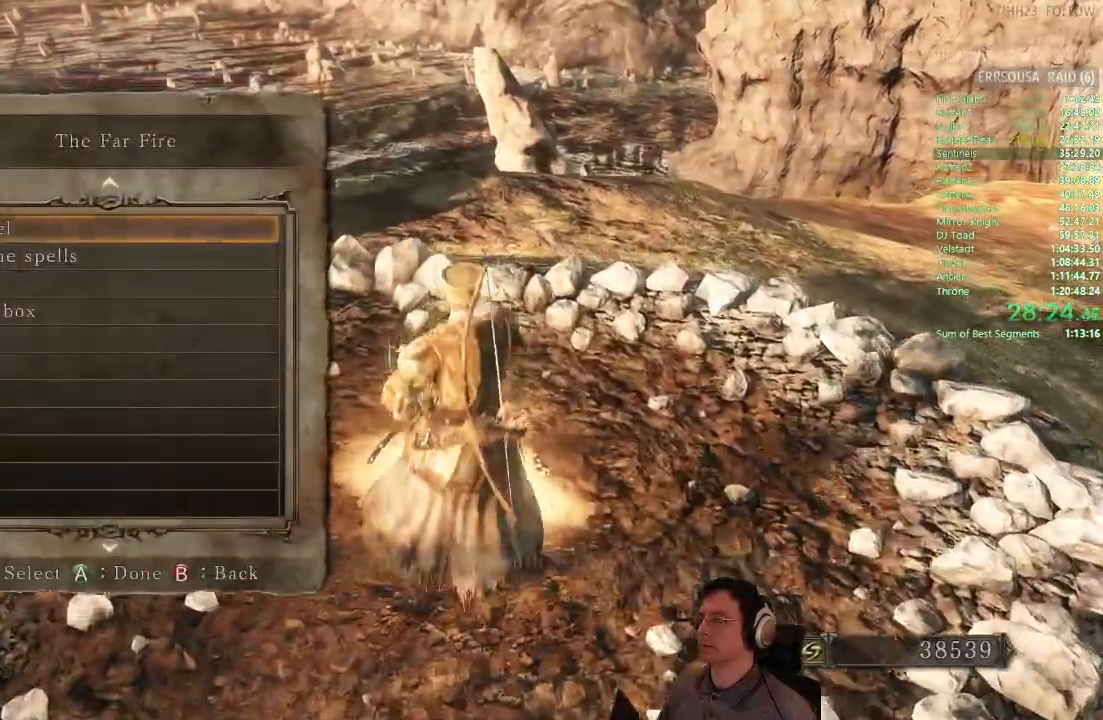
{"buttons": [], "left_stick": "center", "right_stick": "center", "events": []}
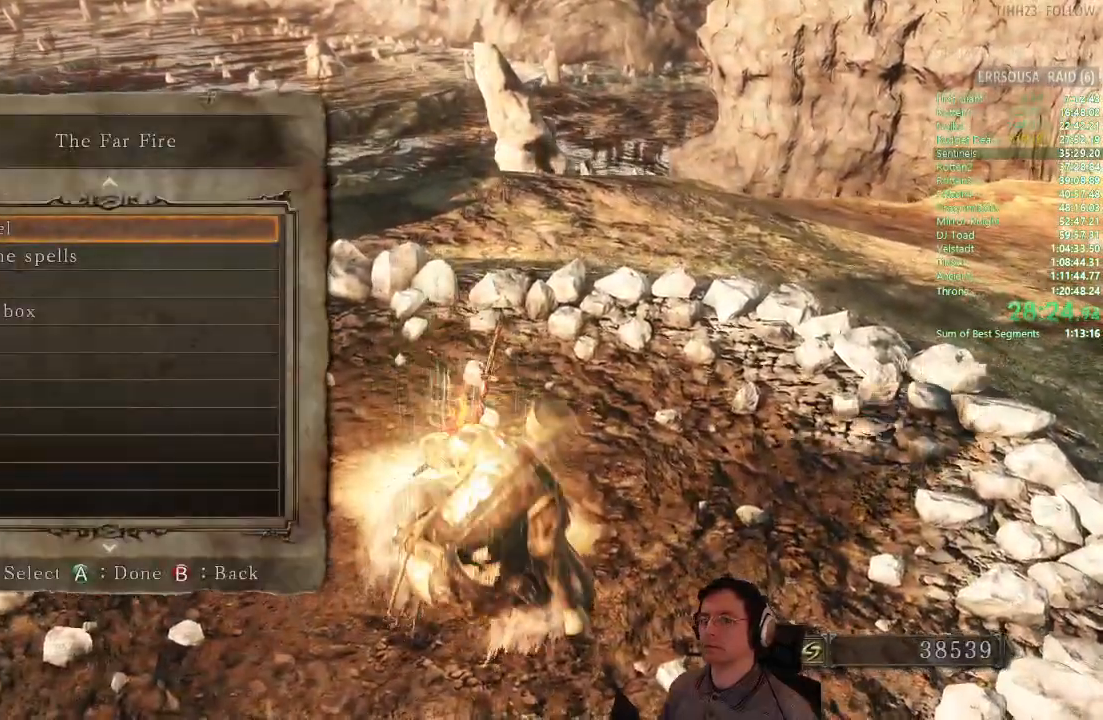
{"buttons": [], "left_stick": "center", "right_stick": "center", "events": [[117, "CROSS", "down"], [250, "CROSS", "up"]]}
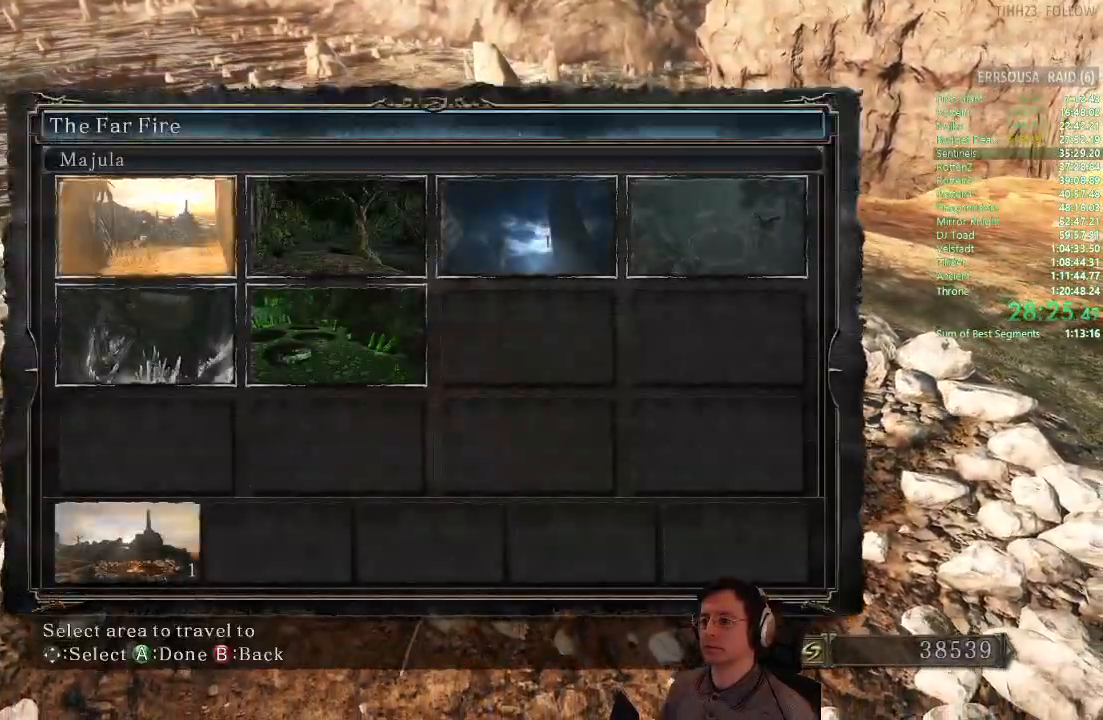
{"buttons": ["DPAD_RIGHT"], "left_stick": "center", "right_stick": "center", "events": [[451, "DPAD_RIGHT", "down"]]}
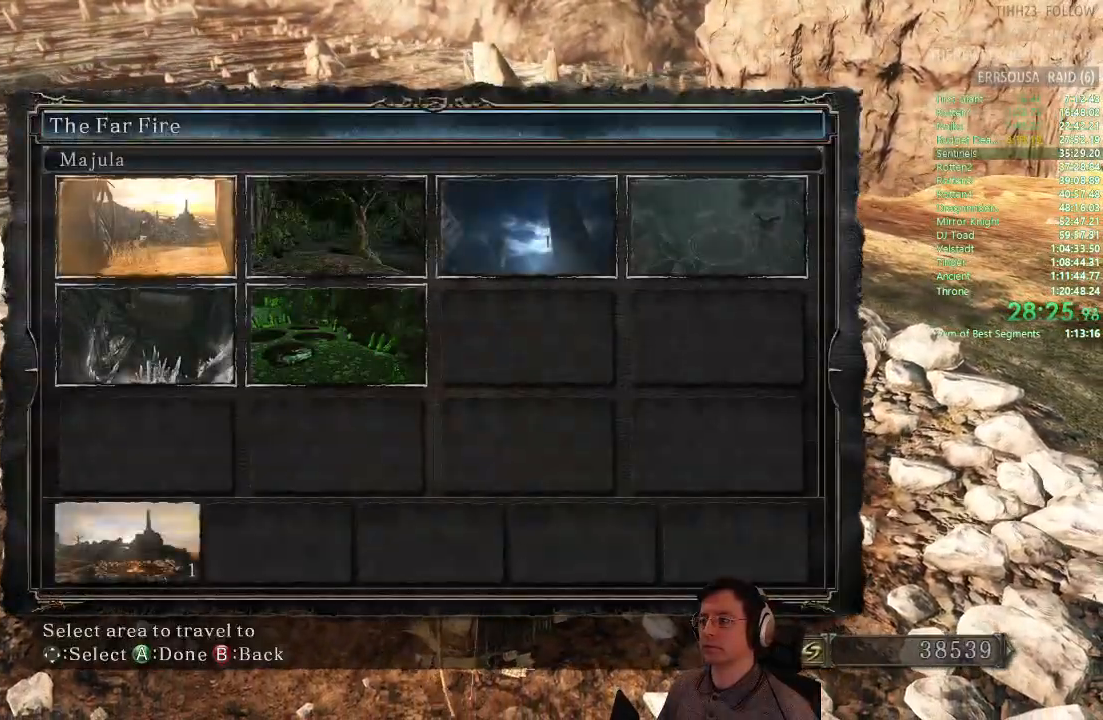
{"buttons": ["CROSS", "L1"], "left_stick": "center", "right_stick": "center"}
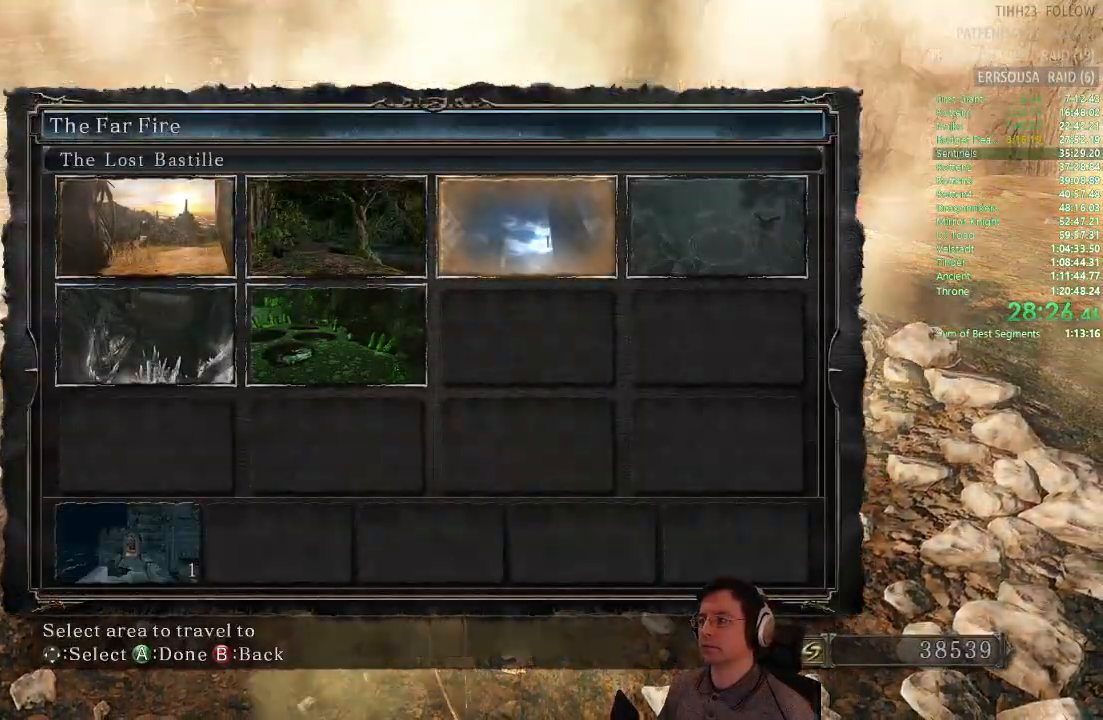
{"buttons": ["CROSS"], "left_stick": "center", "right_stick": "center"}
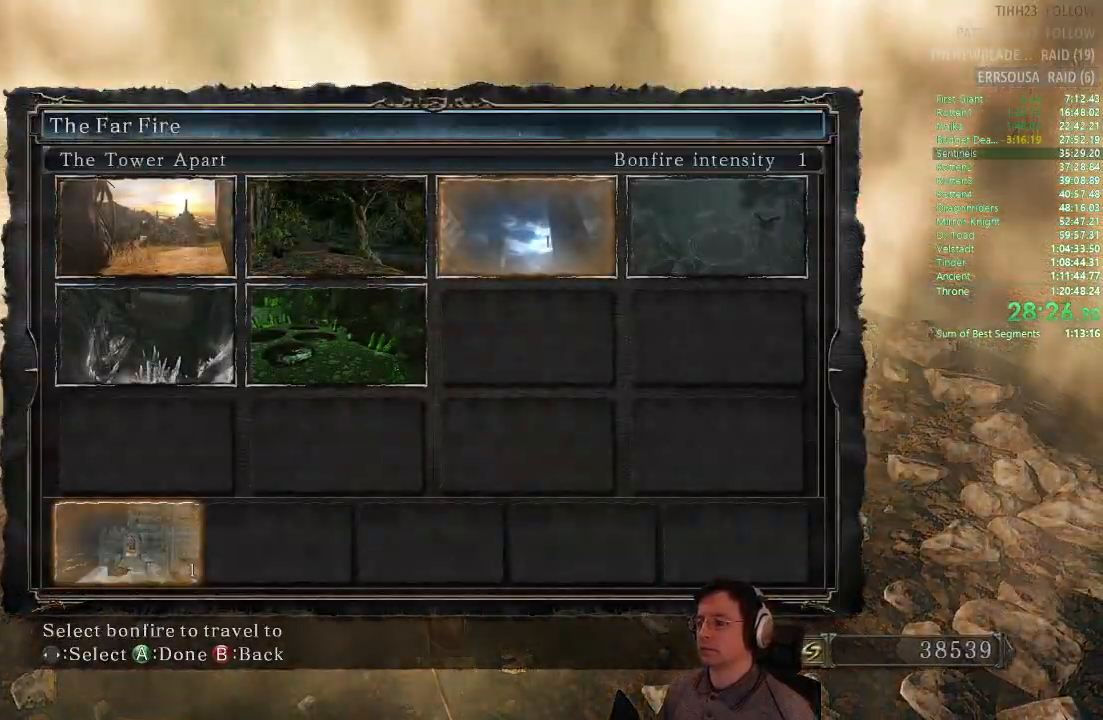
{"buttons": [], "left_stick": "center", "right_stick": "center"}